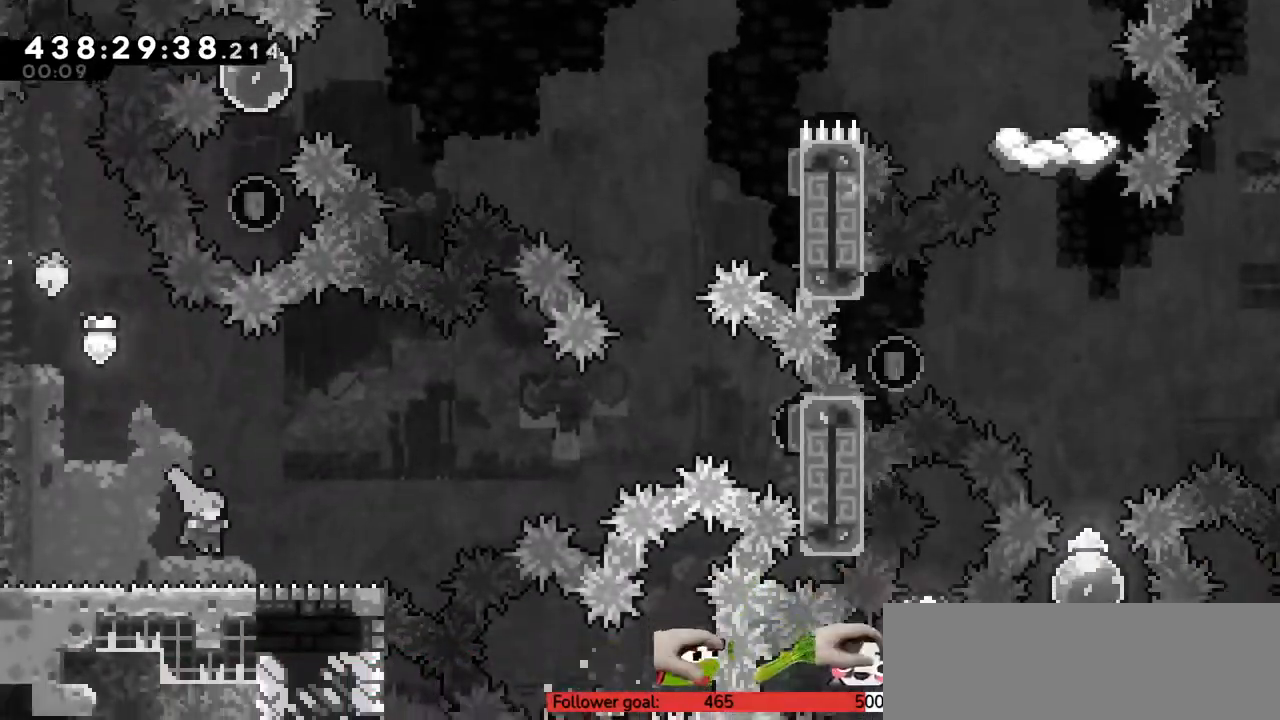
Gameplay with keyboard; each line is a JSON object with the keys held at the frame after it. "events" lists presses ("down") and releases ("up") of "c", "down", "escape", "left", "return", "right", "s", "up", "v", "x" and "z" between this image and that frame as [ms after this image, input, new state], when the widget could be followed in between. No other keys are recorded. Mouse input is not recorded.
{"keys": ["c", "right"], "events": [[300, "c", "down"]]}
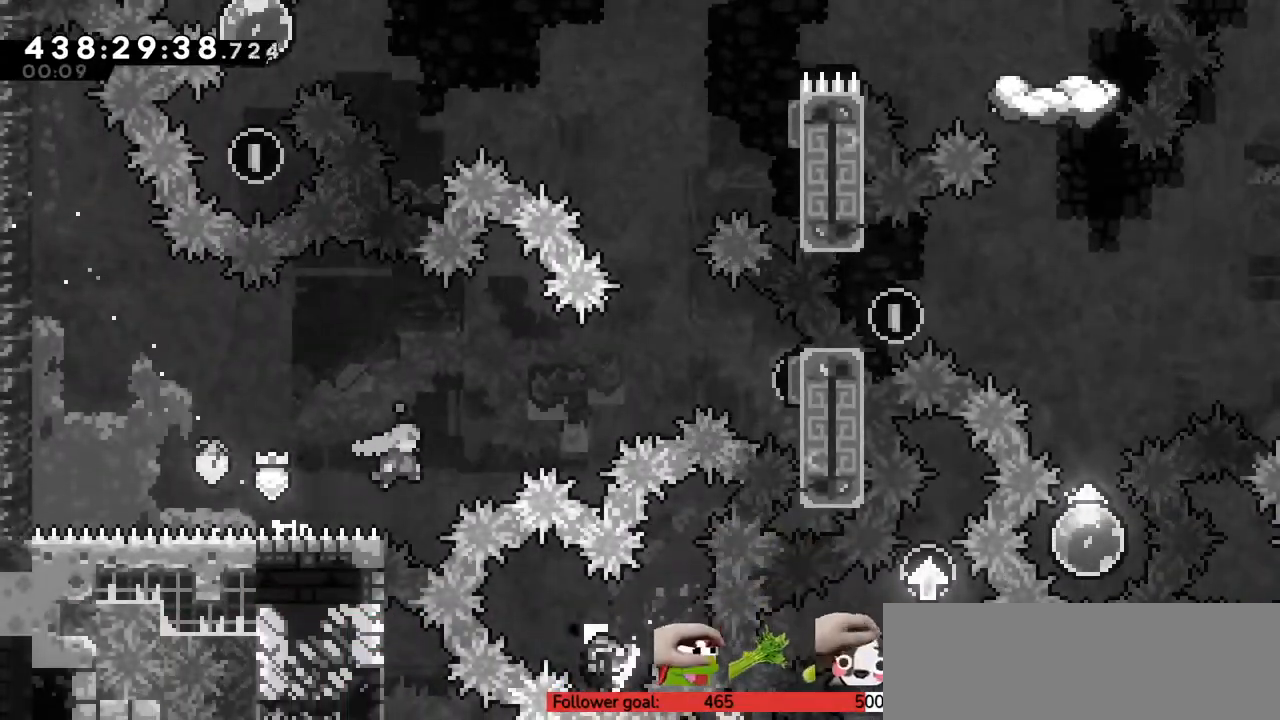
{"keys": ["right"], "events": [[67, "c", "up"], [150, "up", "down"], [183, "x", "down"], [300, "x", "up"], [333, "up", "up"]]}
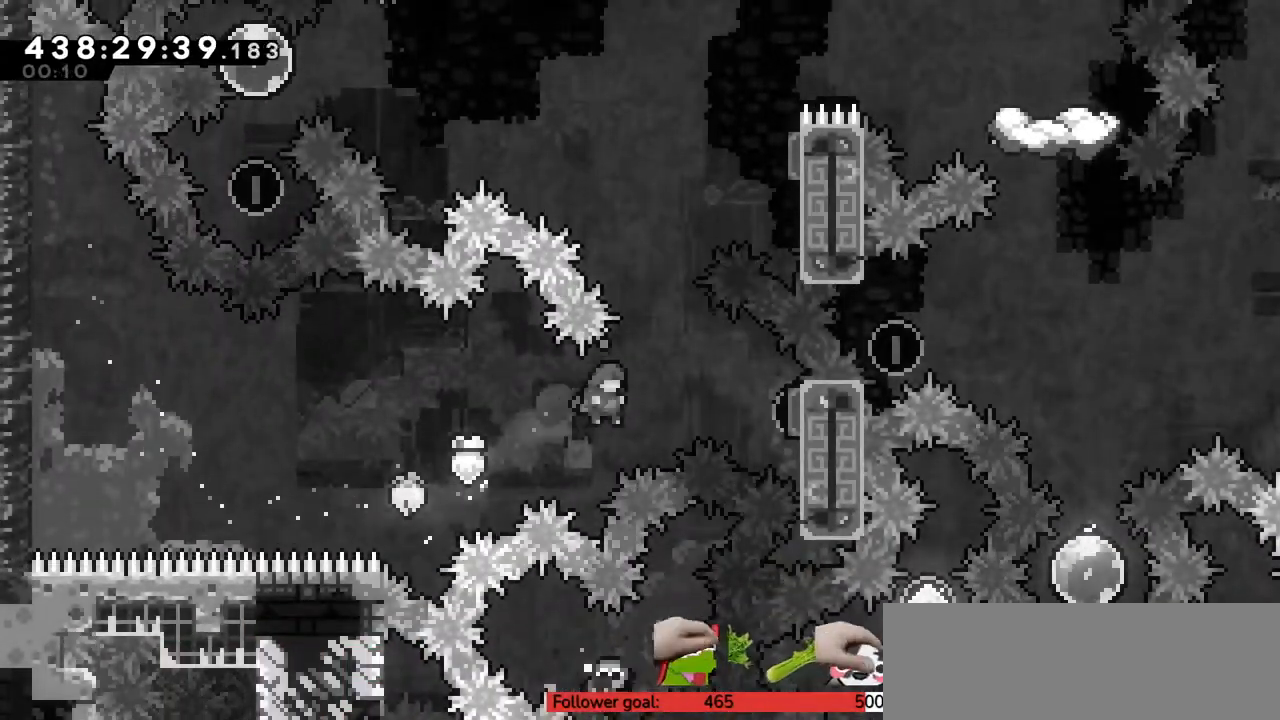
{"keys": ["up", "x"], "events": [[33, "x", "down"], [150, "x", "up"], [317, "right", "up"], [400, "up", "down"], [433, "x", "down"]]}
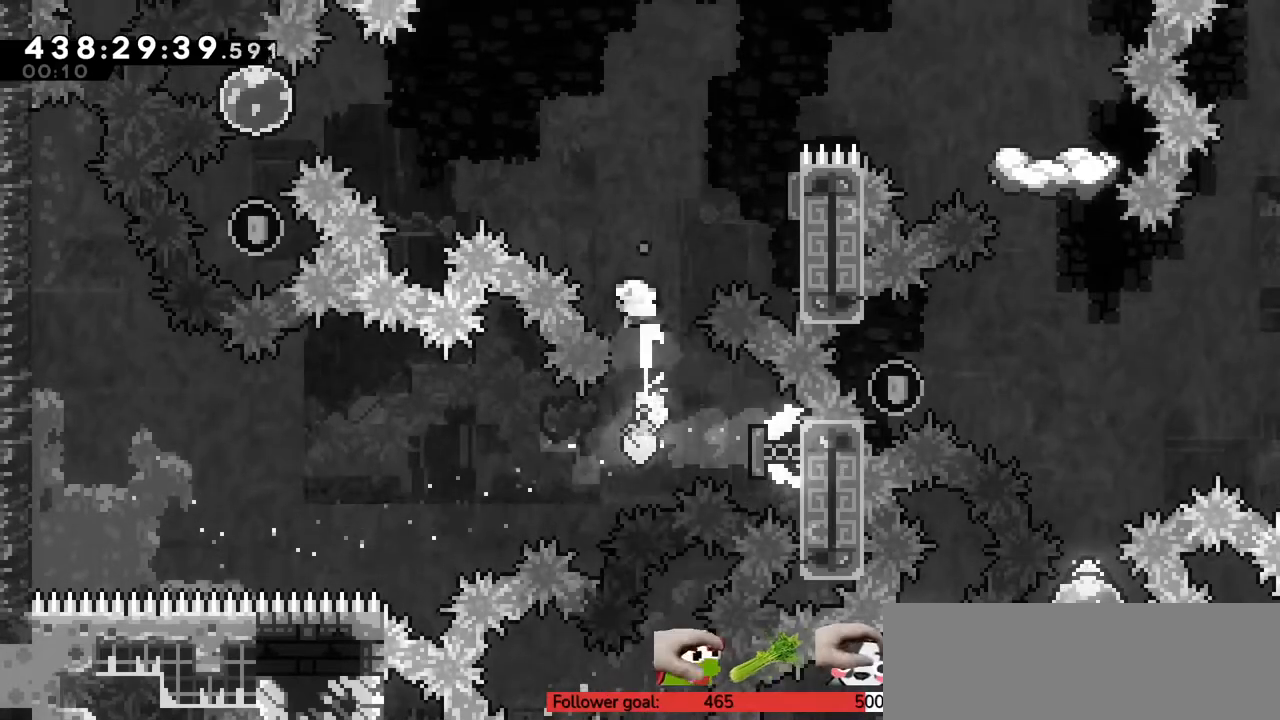
{"keys": [], "events": [[33, "x", "up"], [117, "up", "up"]]}
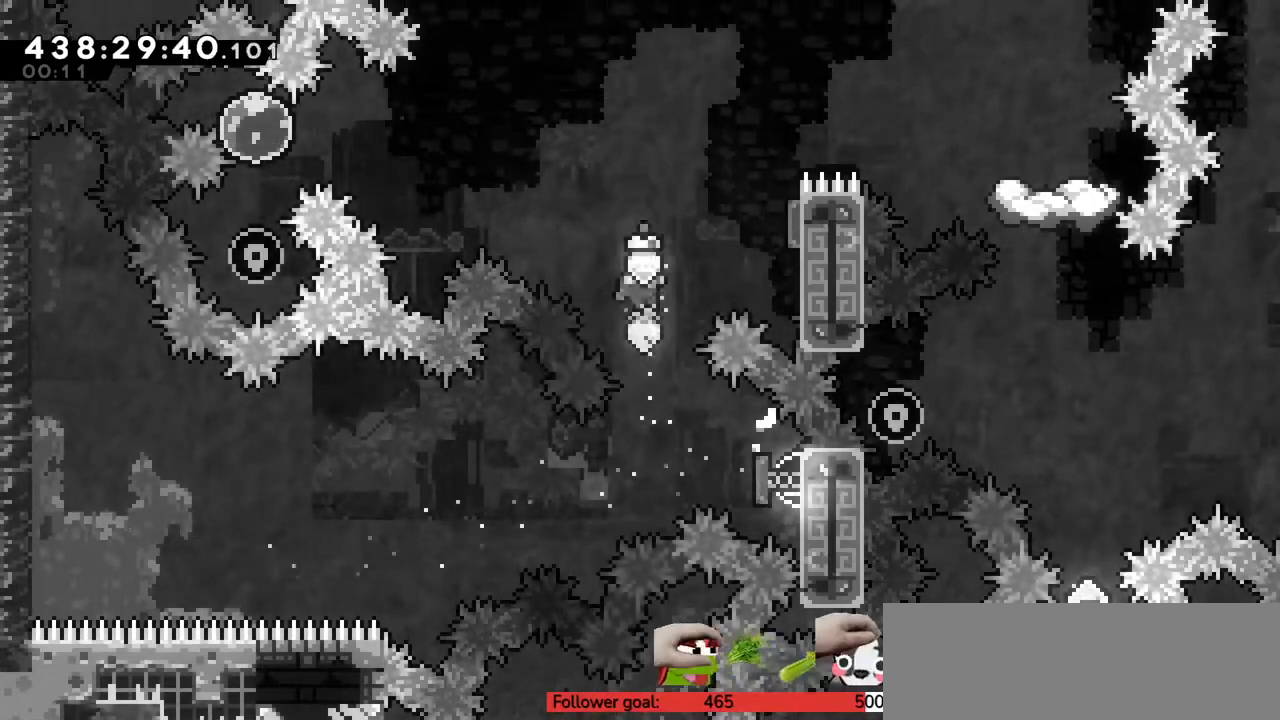
{"keys": [], "events": [[33, "right", "down"], [33, "up", "down"], [67, "x", "down"], [183, "x", "up"], [350, "up", "up"], [400, "right", "up"]]}
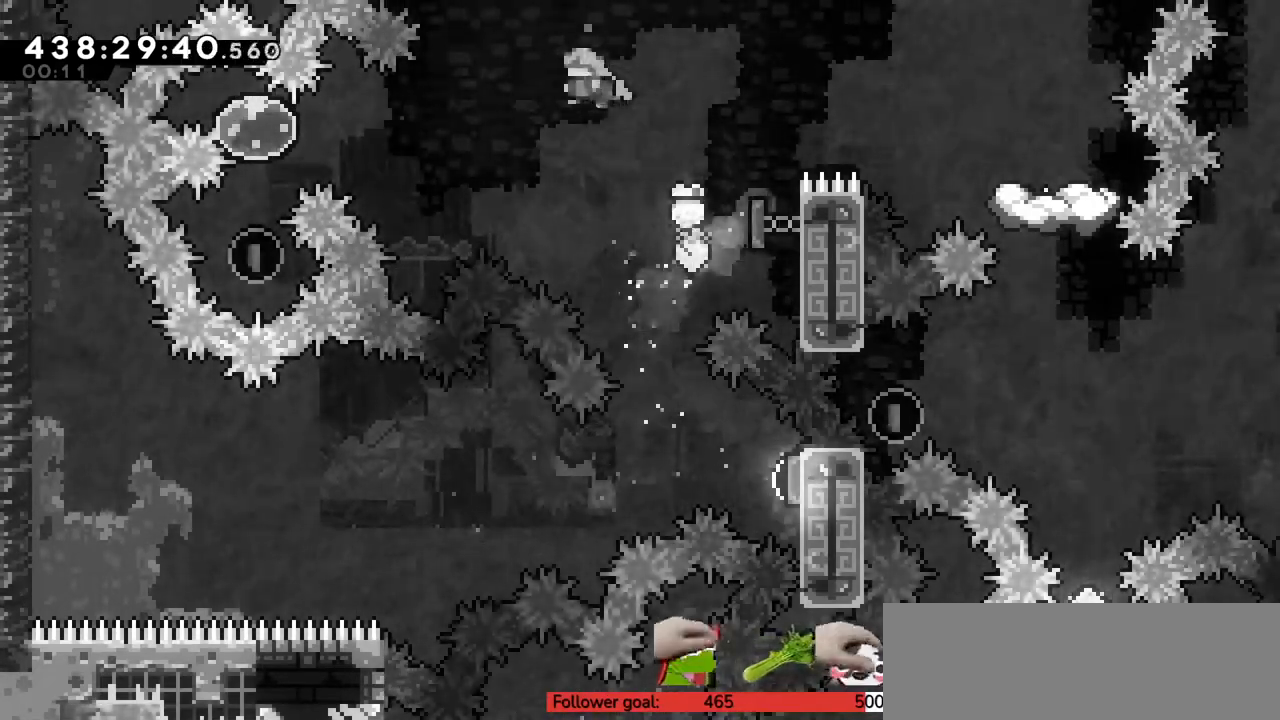
{"keys": ["left", "x"], "events": [[417, "left", "down"], [450, "x", "down"]]}
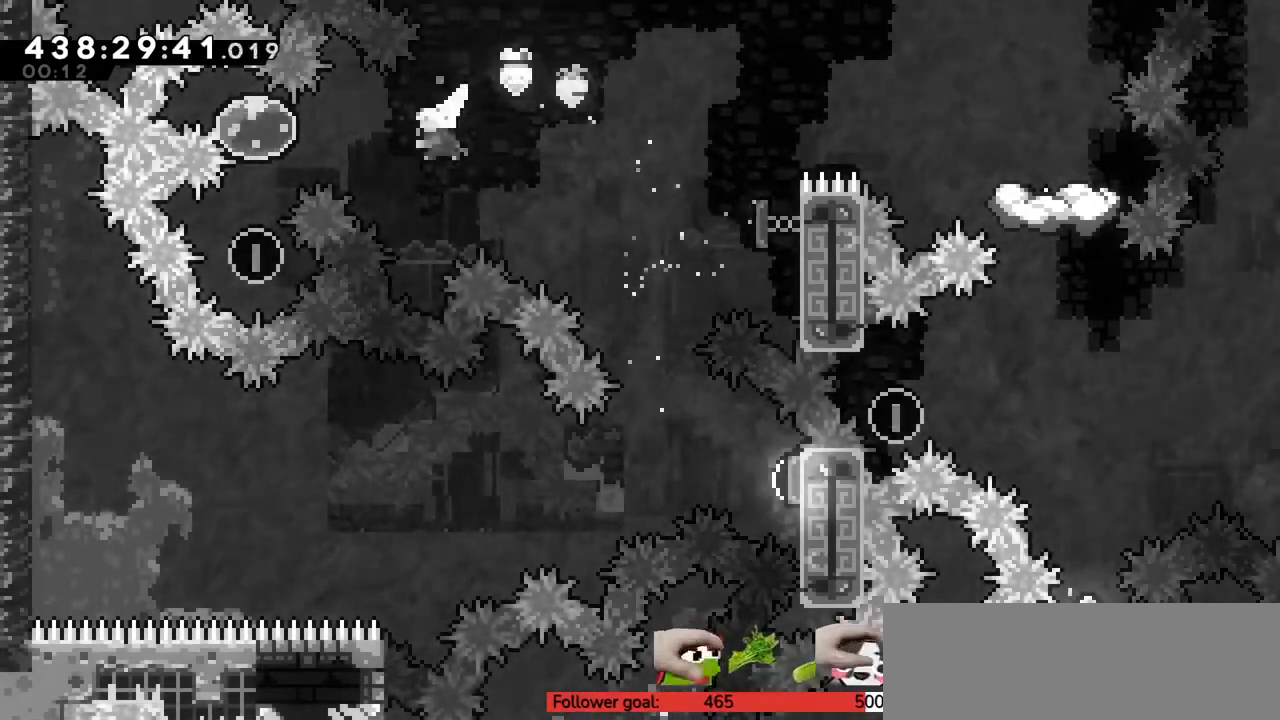
{"keys": ["down"], "events": [[83, "x", "up"], [133, "left", "up"], [167, "down", "down"]]}
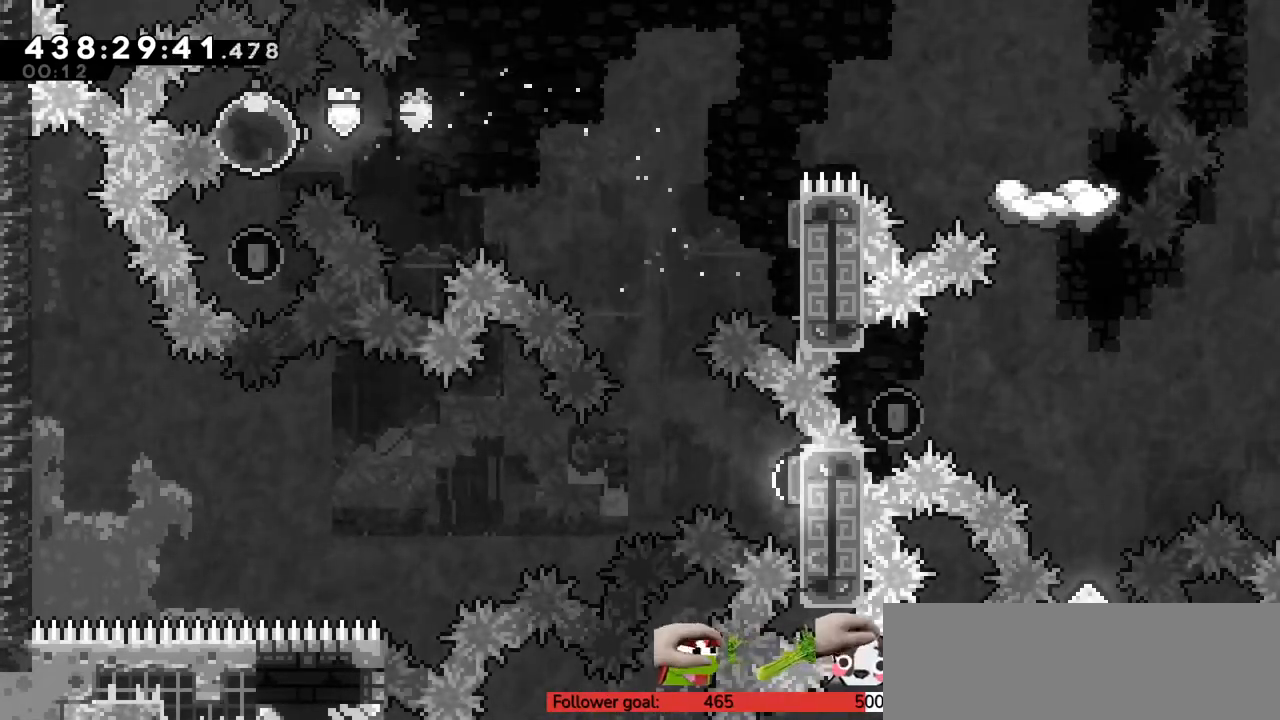
{"keys": ["up"], "events": [[100, "down", "up"], [217, "up", "down"], [217, "x", "down"], [317, "x", "up"]]}
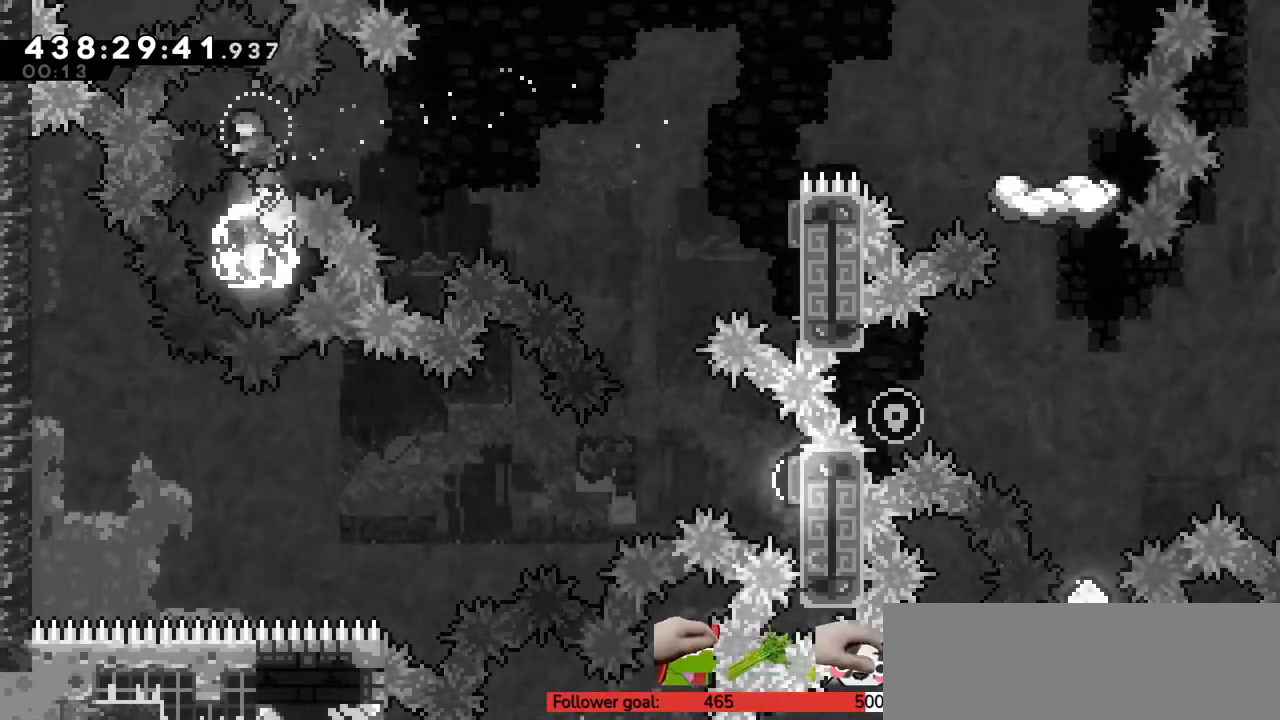
{"keys": ["c", "up"], "events": [[300, "c", "down"]]}
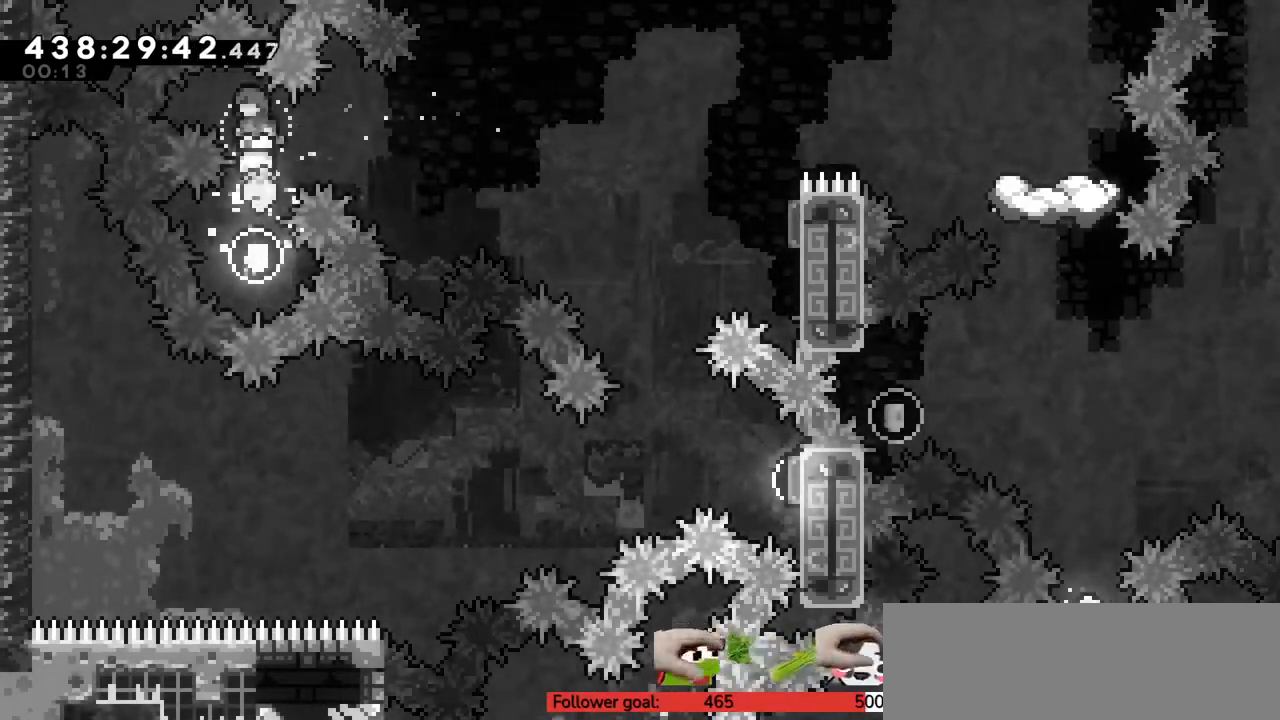
{"keys": ["right"], "events": [[200, "up", "up"], [250, "right", "down"], [283, "c", "up"]]}
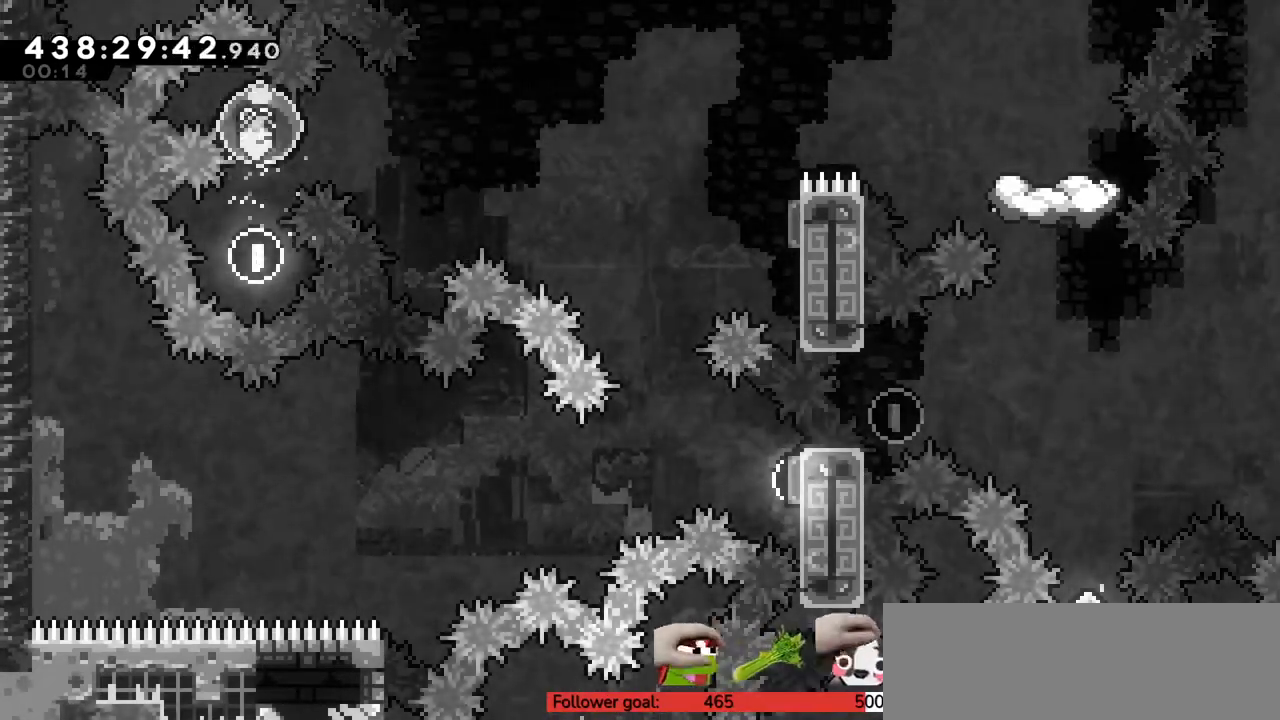
{"keys": ["right", "up", "x"], "events": [[383, "up", "down"], [383, "x", "down"]]}
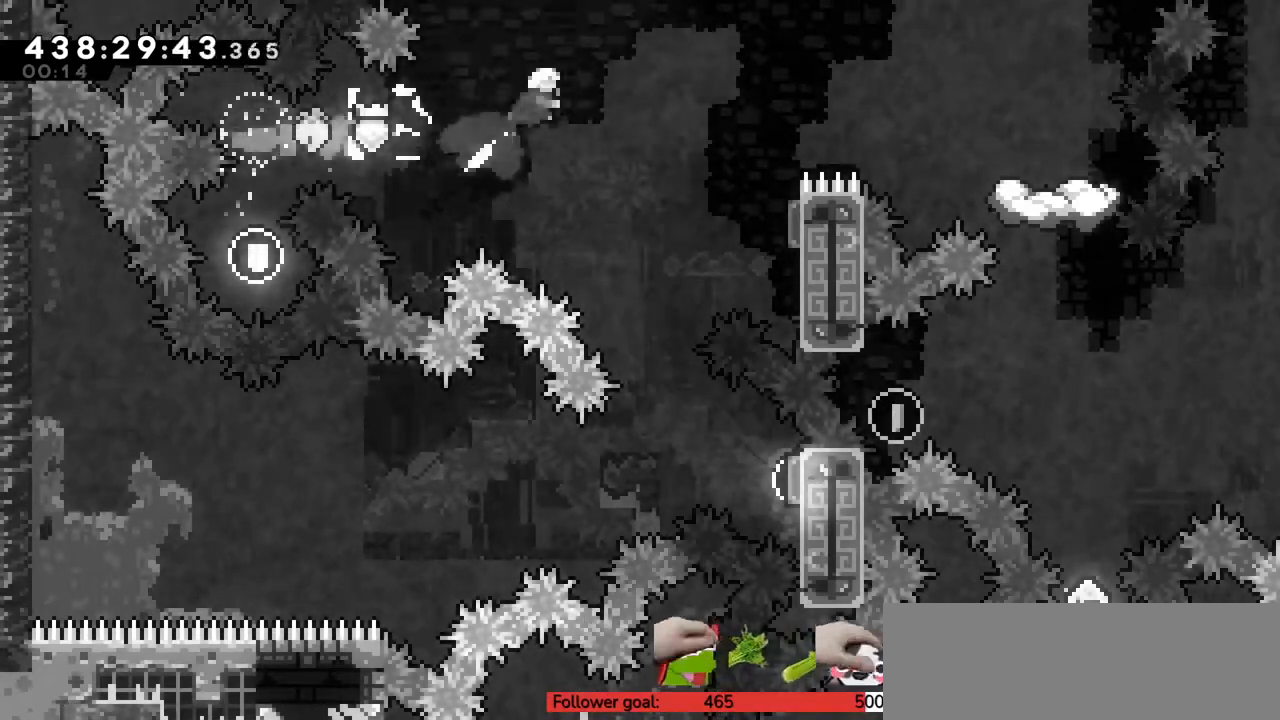
{"keys": ["right"], "events": [[17, "x", "up"], [167, "right", "up"], [167, "up", "up"], [400, "right", "down"]]}
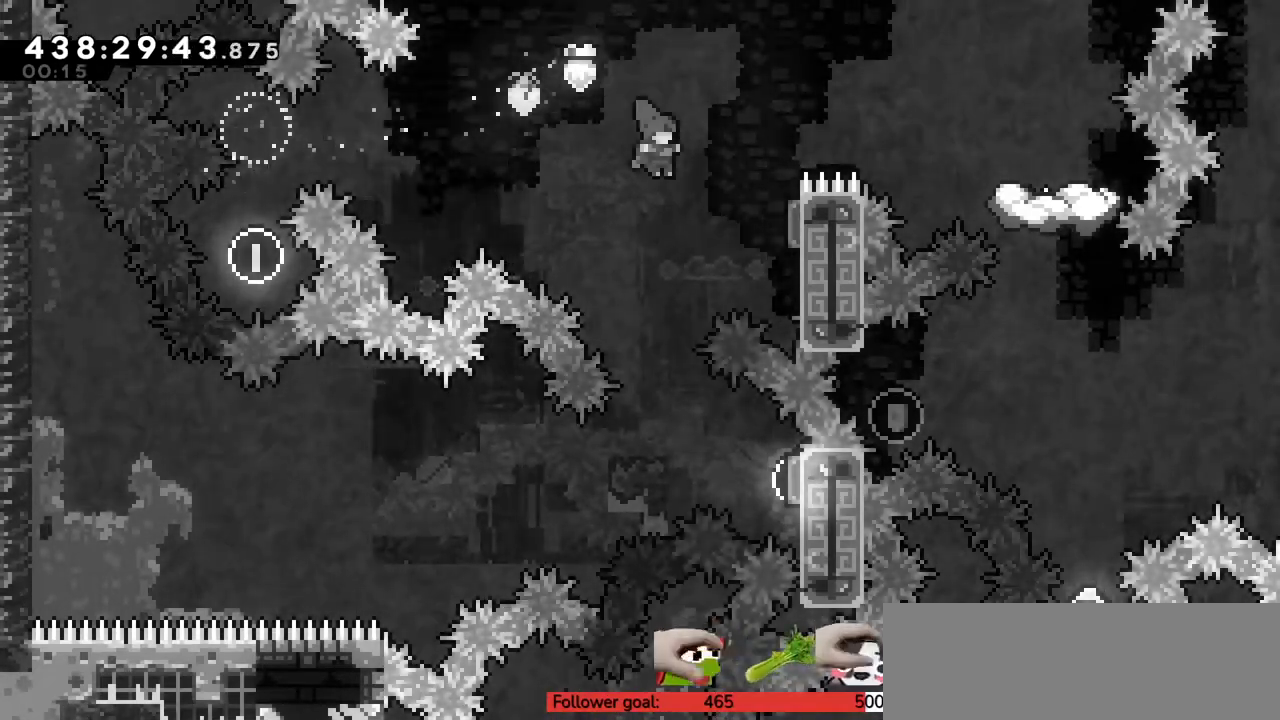
{"keys": ["right", "up"], "events": [[150, "x", "down"], [250, "x", "up"], [317, "up", "down"], [367, "x", "down"], [467, "x", "up"]]}
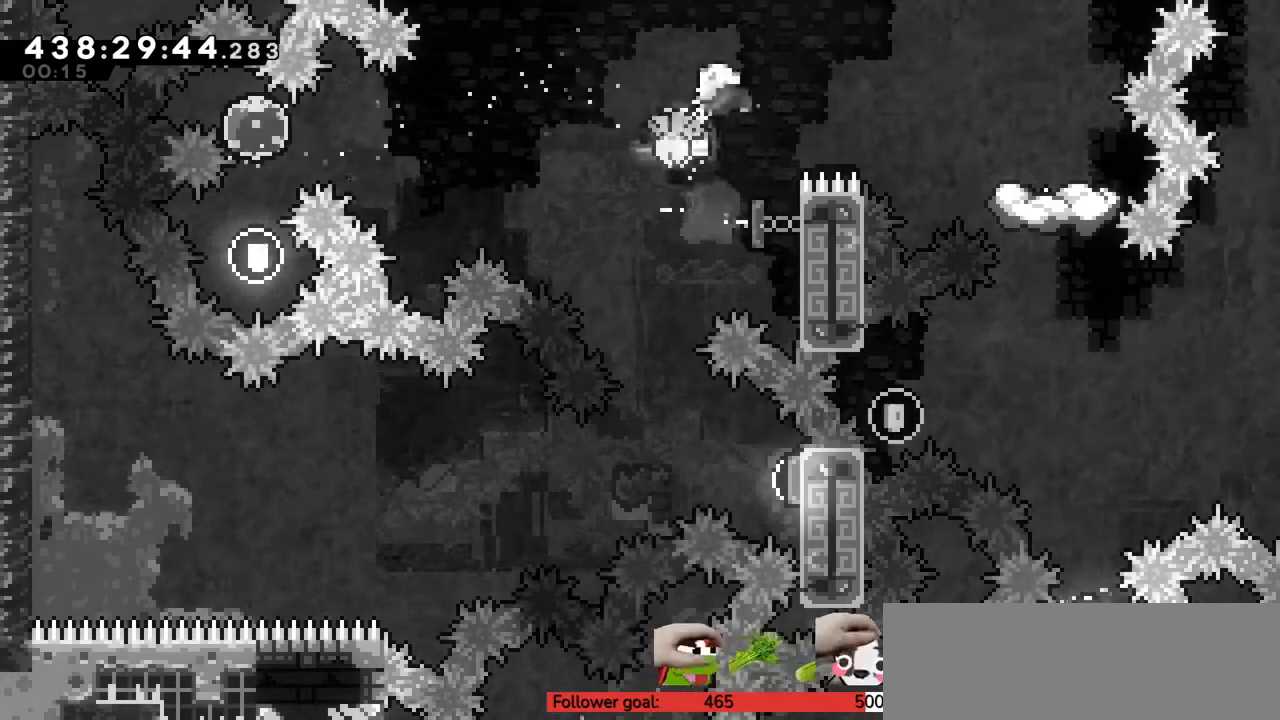
{"keys": ["right", "up"], "events": [[83, "up", "up"], [117, "right", "up"], [300, "right", "down"], [300, "up", "down"], [333, "x", "down"], [433, "x", "up"]]}
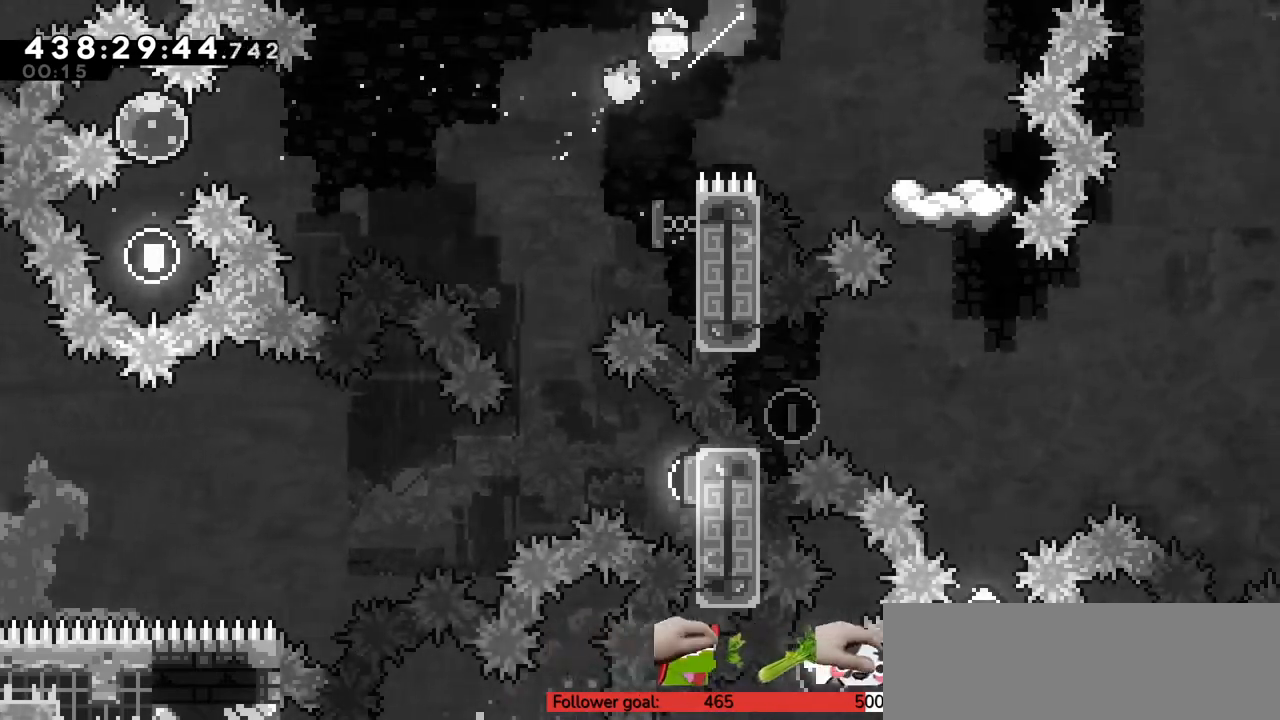
{"keys": [], "events": [[283, "up", "up"], [350, "right", "up"]]}
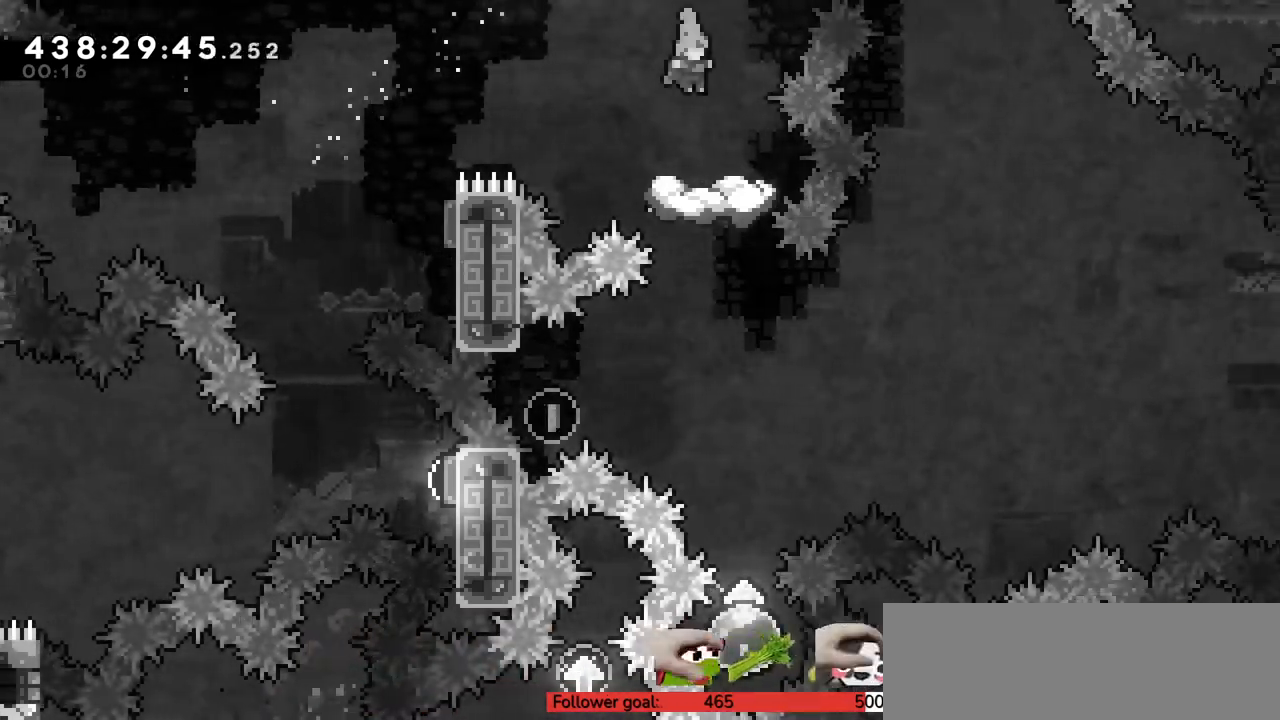
{"keys": [], "events": [[167, "left", "down"], [200, "c", "down"], [450, "left", "up"], [483, "c", "up"]]}
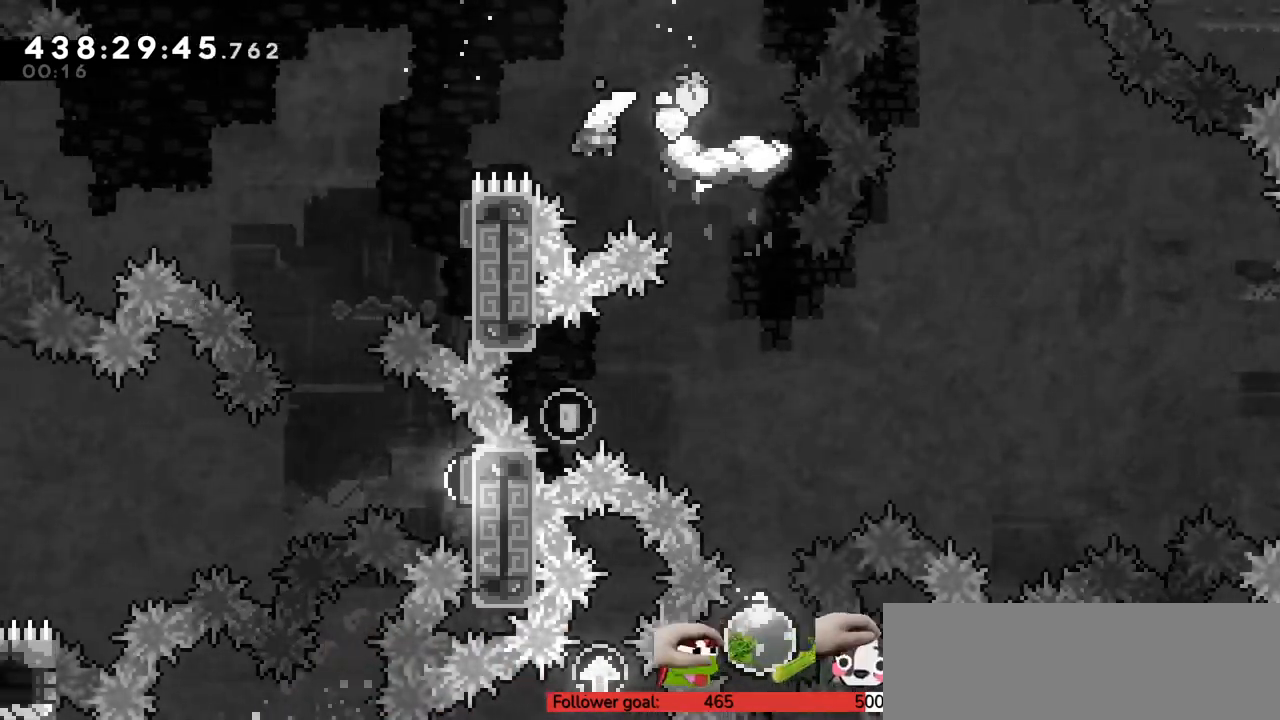
{"keys": ["down"], "events": [[17, "down", "down"], [17, "right", "down"], [17, "s", "down"], [117, "s", "up"], [200, "right", "up"], [333, "x", "down"], [450, "x", "up"]]}
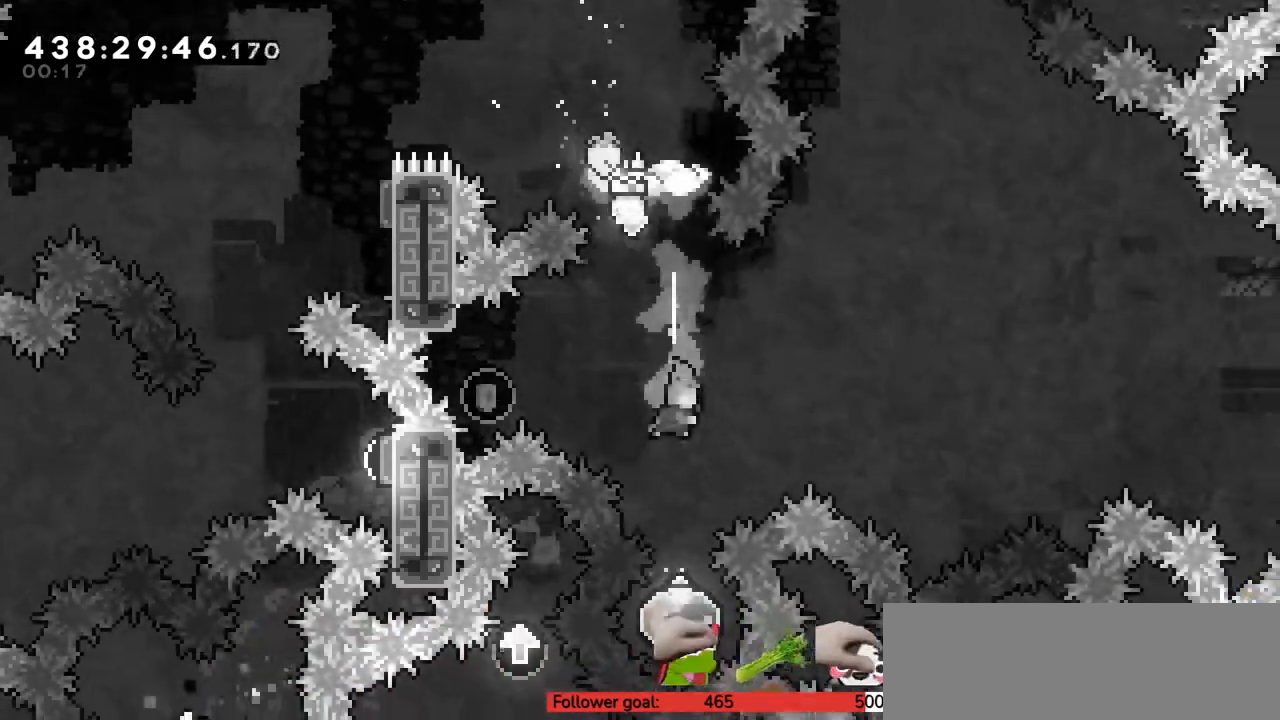
{"keys": ["up"], "events": [[133, "down", "up"], [233, "up", "down"]]}
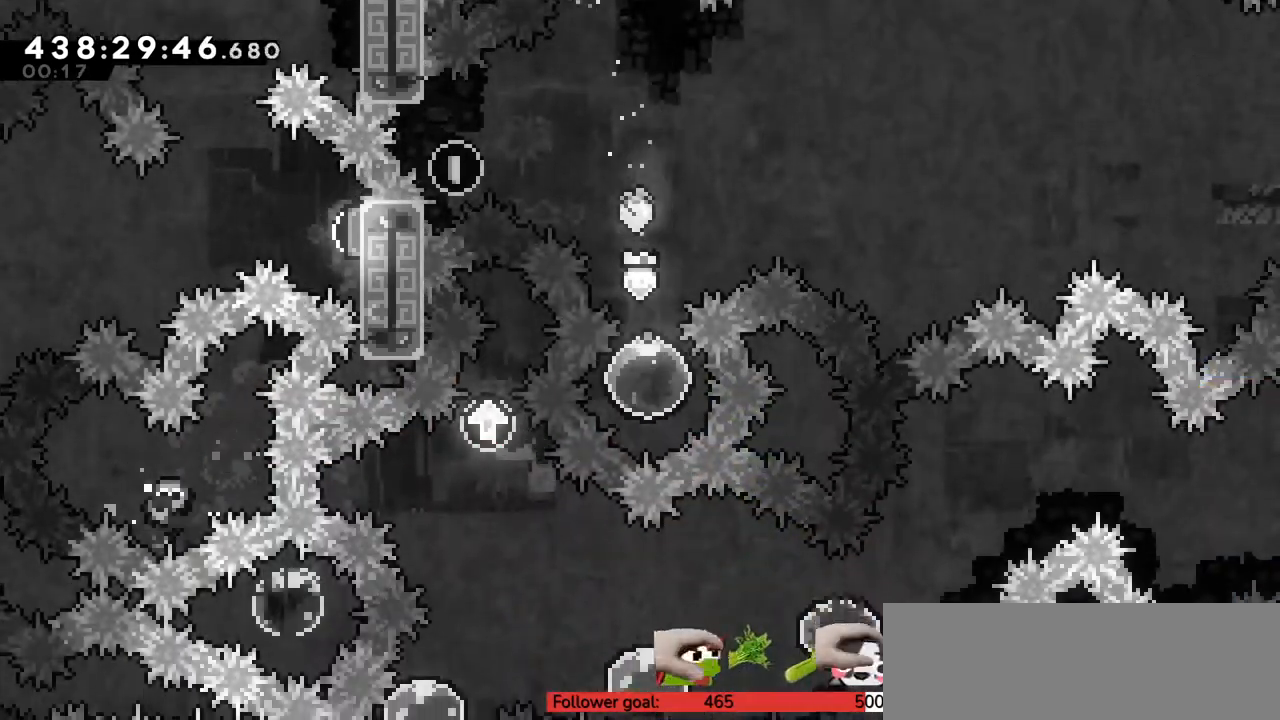
{"keys": ["left", "up", "x"], "events": [[300, "up", "up"], [467, "left", "down"], [467, "up", "down"], [467, "x", "down"]]}
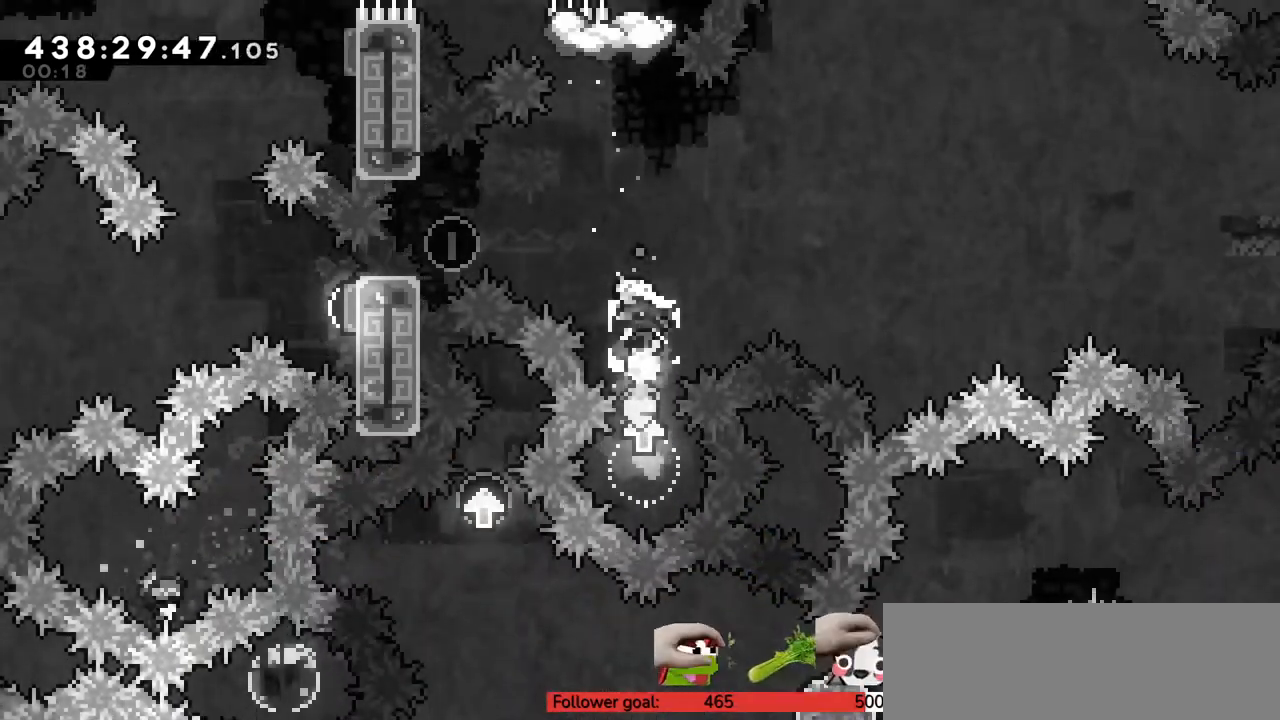
{"keys": ["right", "up"], "events": [[67, "x", "up"], [350, "left", "up"], [350, "up", "up"], [483, "right", "down"], [483, "up", "down"]]}
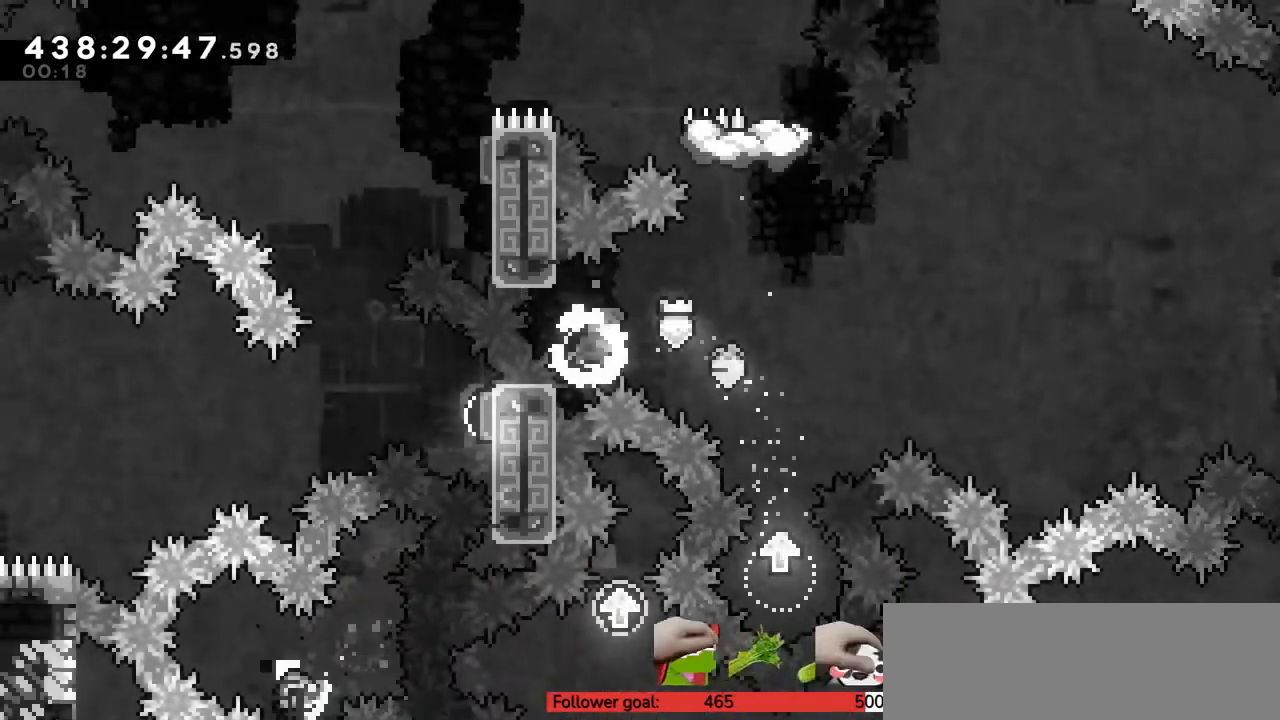
{"keys": [], "events": [[33, "x", "down"], [100, "x", "up"], [317, "up", "up"], [350, "right", "up"]]}
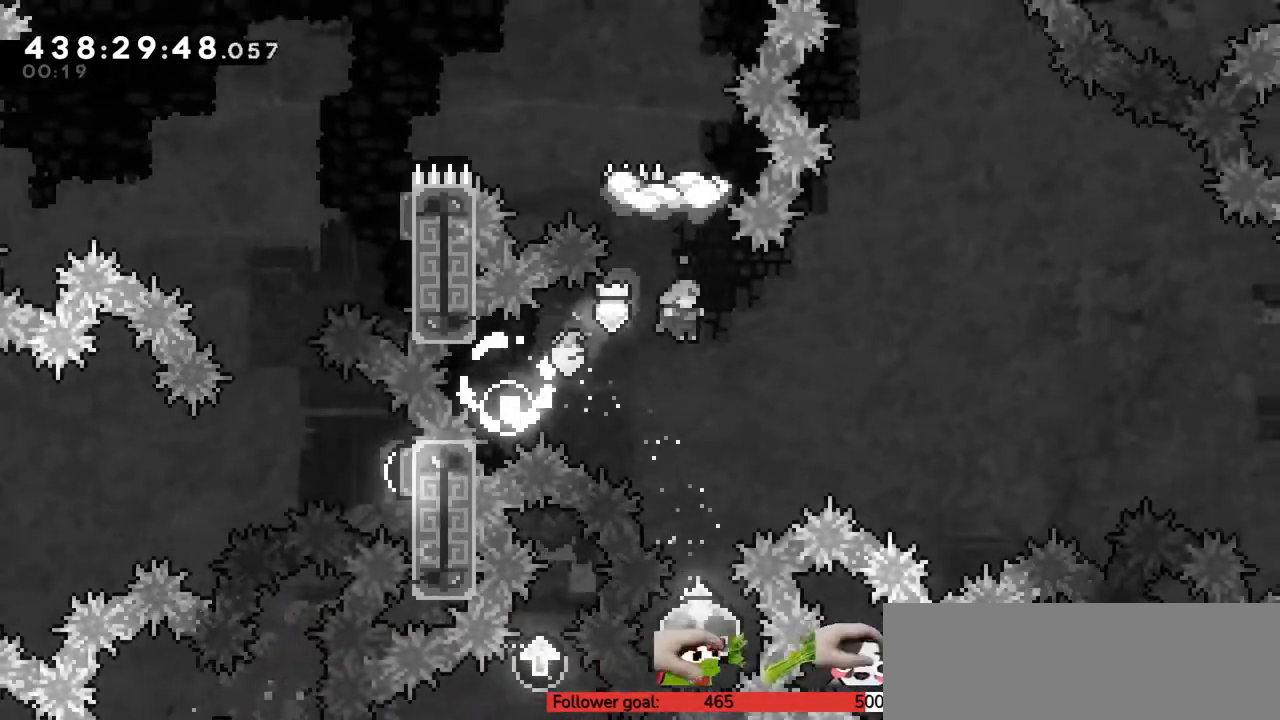
{"keys": ["up"], "events": [[17, "right", "down"], [100, "right", "up"], [267, "up", "down"]]}
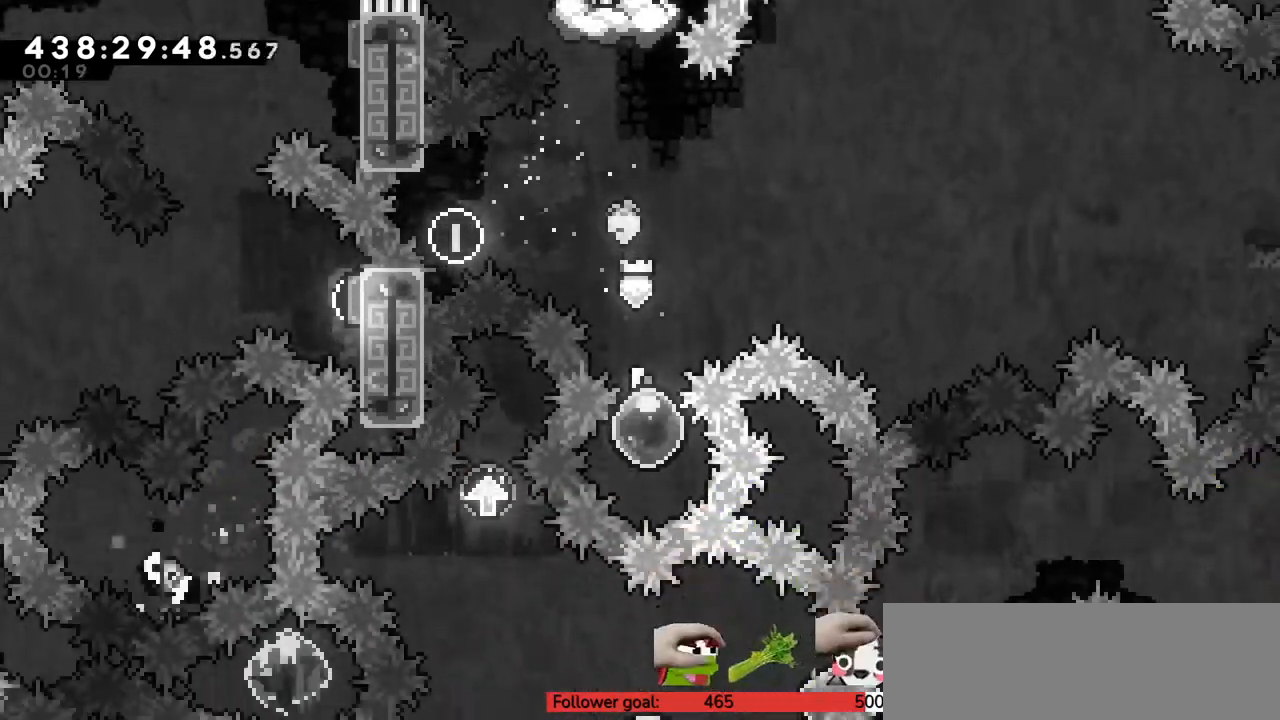
{"keys": [], "events": [[483, "up", "up"]]}
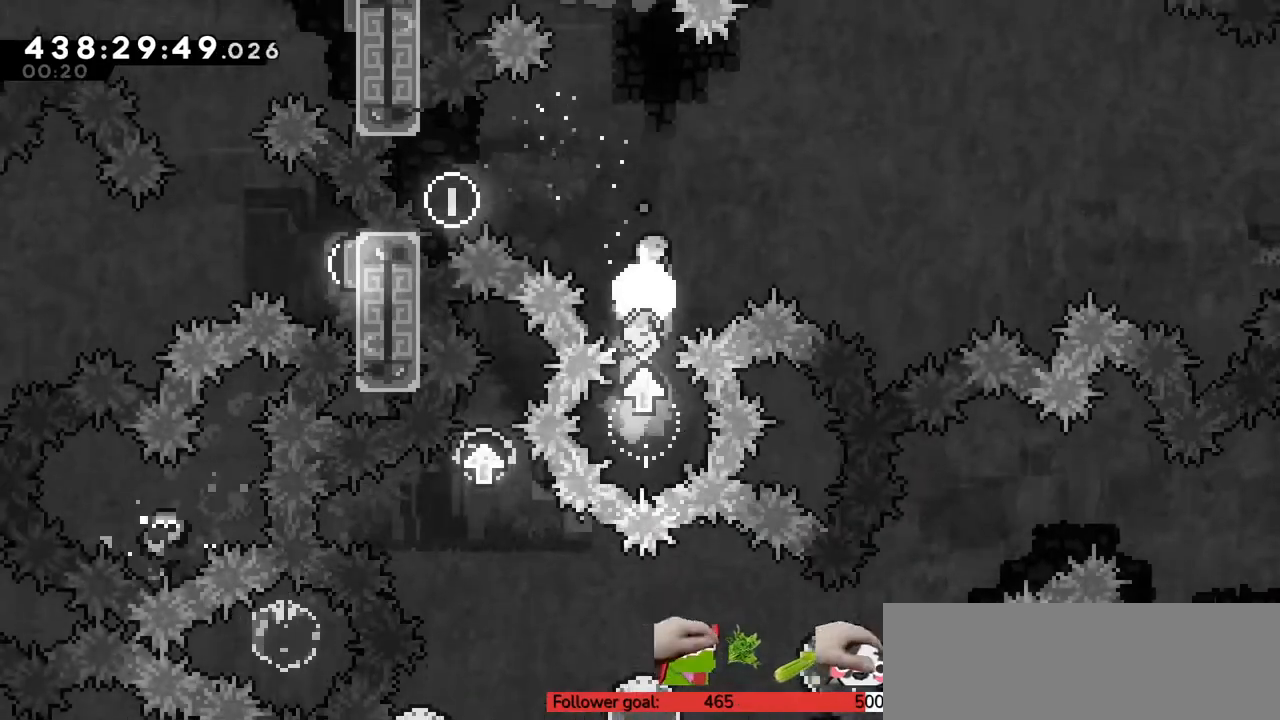
{"keys": ["c", "right"], "events": [[50, "right", "down"], [150, "s", "down"], [267, "s", "up"], [300, "c", "down"]]}
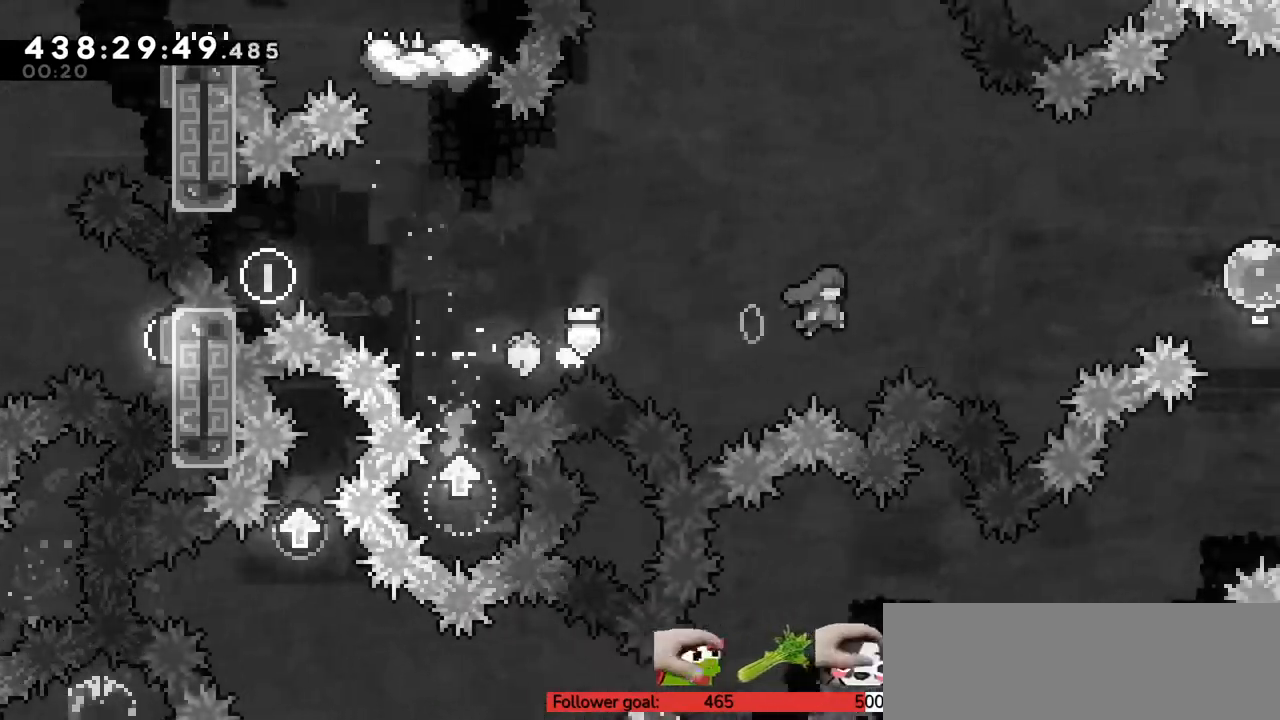
{"keys": ["right", "up"], "events": [[167, "c", "up"], [167, "up", "down"], [200, "x", "down"], [317, "x", "up"]]}
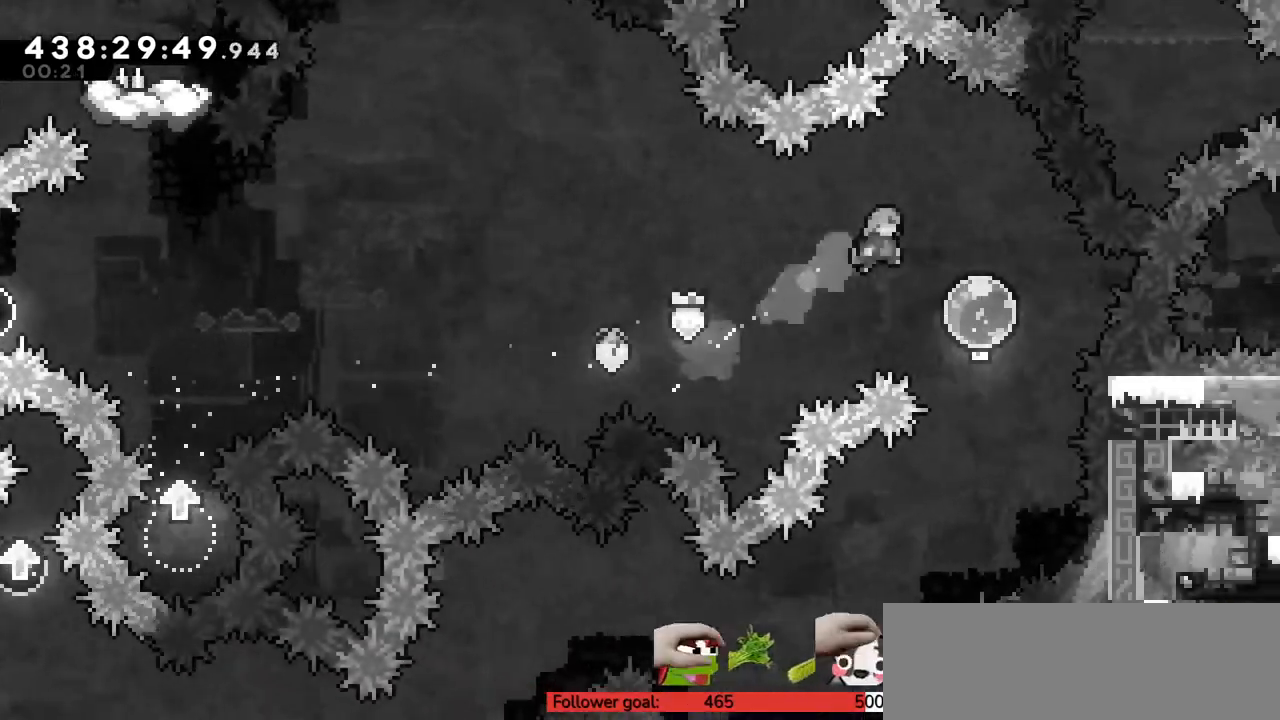
{"keys": ["down"], "events": [[117, "up", "up"], [233, "down", "down"], [233, "right", "up"]]}
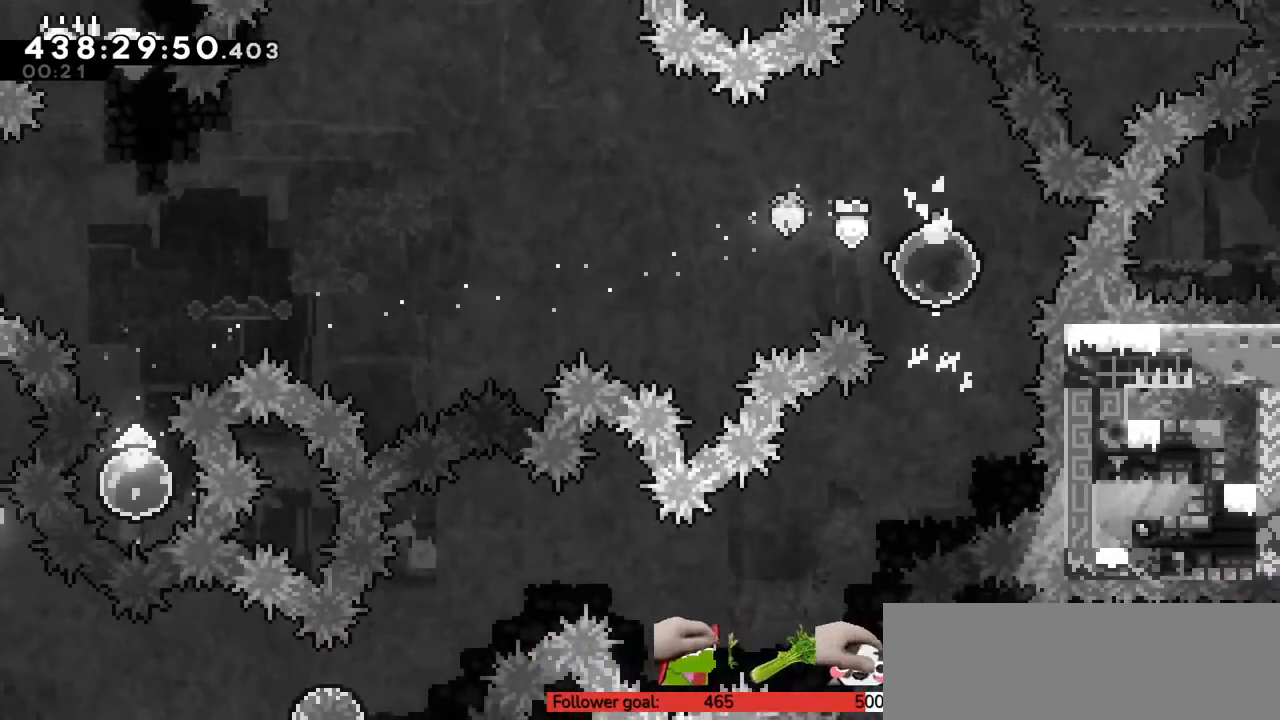
{"keys": ["left", "x"], "events": [[200, "down", "up"], [200, "left", "down"], [417, "x", "down"]]}
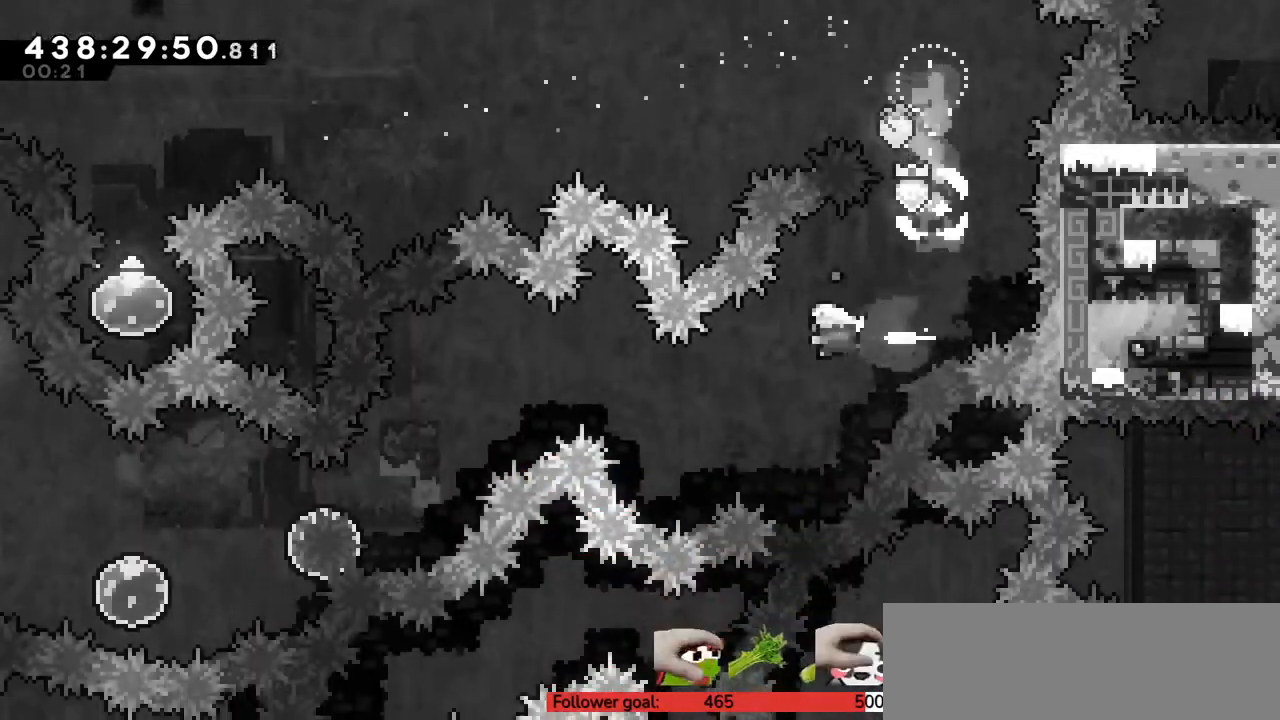
{"keys": ["c", "left"], "events": [[17, "x", "up"], [367, "c", "down"]]}